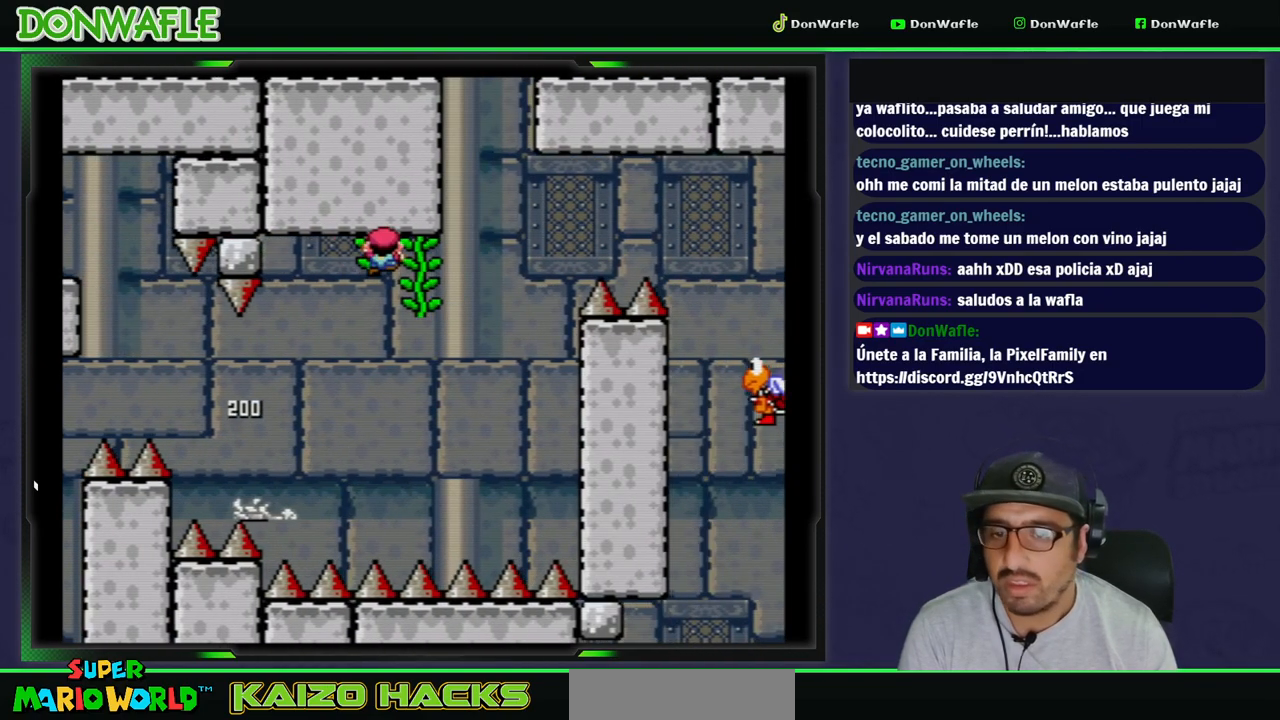
Gameplay with a controller (Nintendo layout); each line is a JSON object with the inputs held at the frame after it. "events" lists button and stick changes between this image and that frame as [ms after this image, input, new state], when the widget could be followed in between. Not read: L3 R3 START.
{"buttons": ["Y"], "events": [[50, "DPAD_RIGHT", "down"], [200, "DPAD_RIGHT", "up"], [267, "DPAD_DOWN", "down"], [433, "DPAD_DOWN", "up"]]}
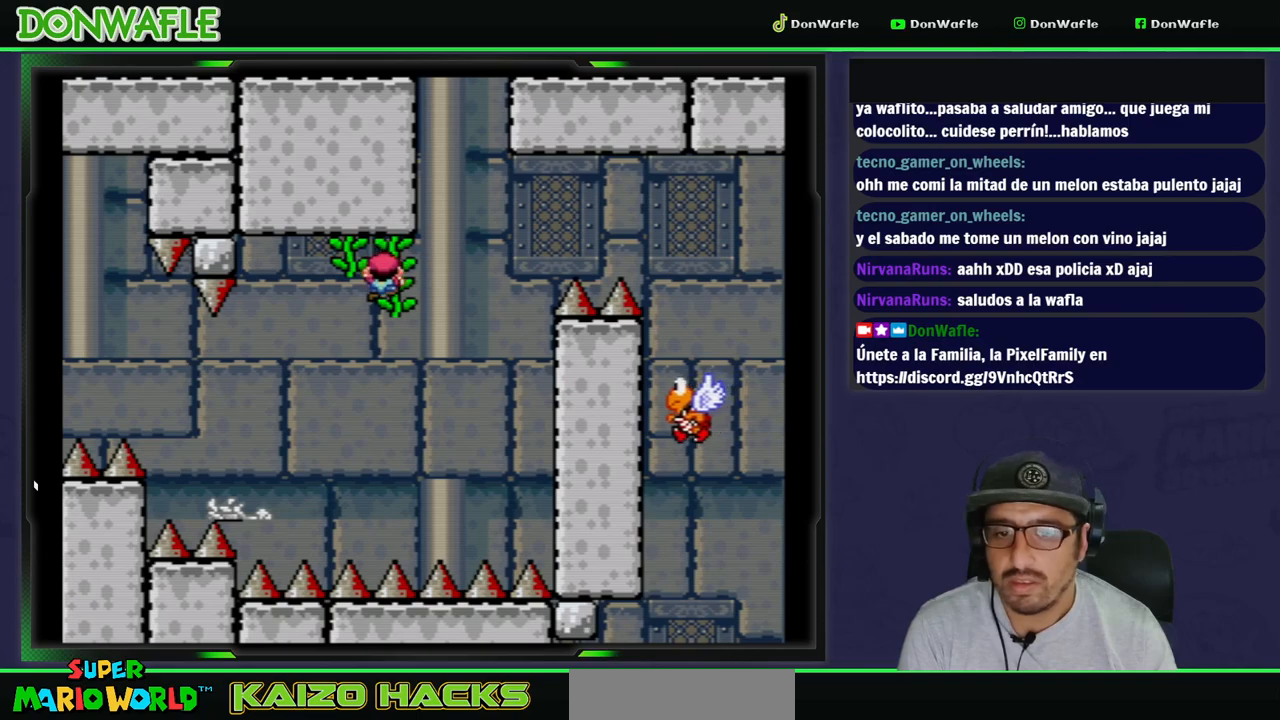
{"buttons": ["Y"], "events": [[83, "DPAD_DOWN", "down"], [167, "DPAD_DOWN", "up"]]}
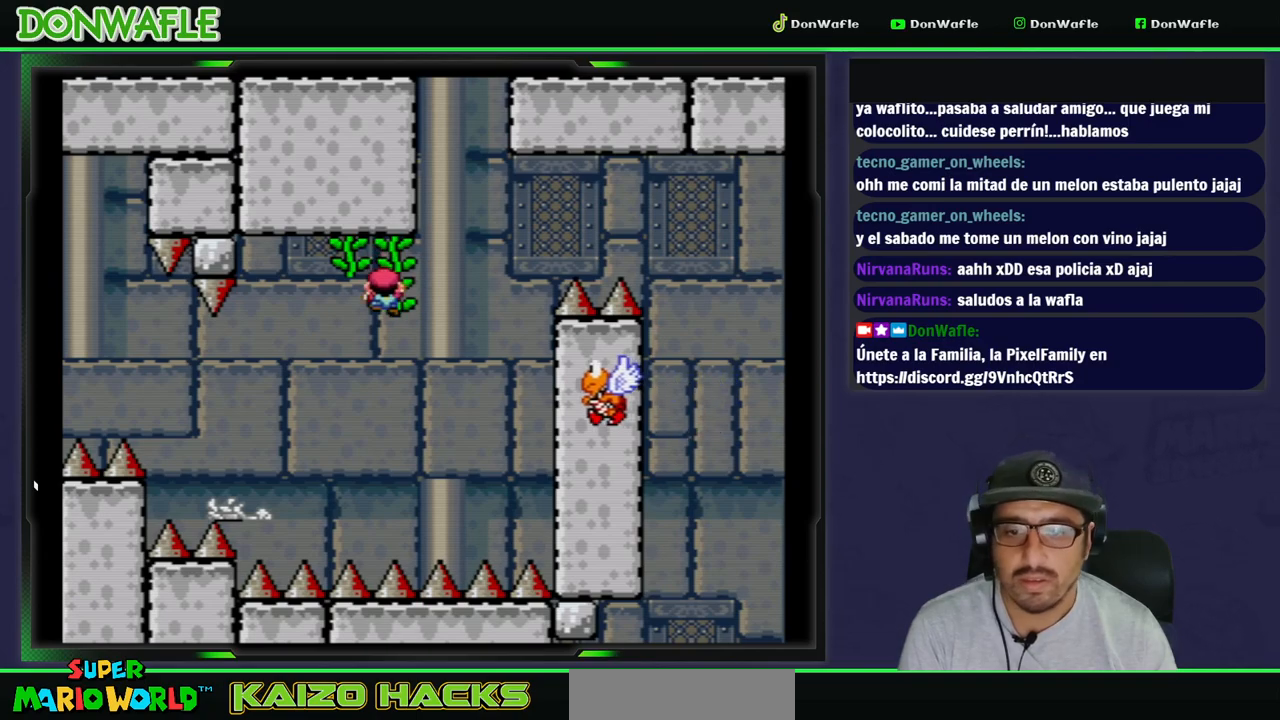
{"buttons": ["B", "Y", "DPAD_RIGHT"], "events": [[83, "DPAD_RIGHT", "down"], [167, "B", "down"]]}
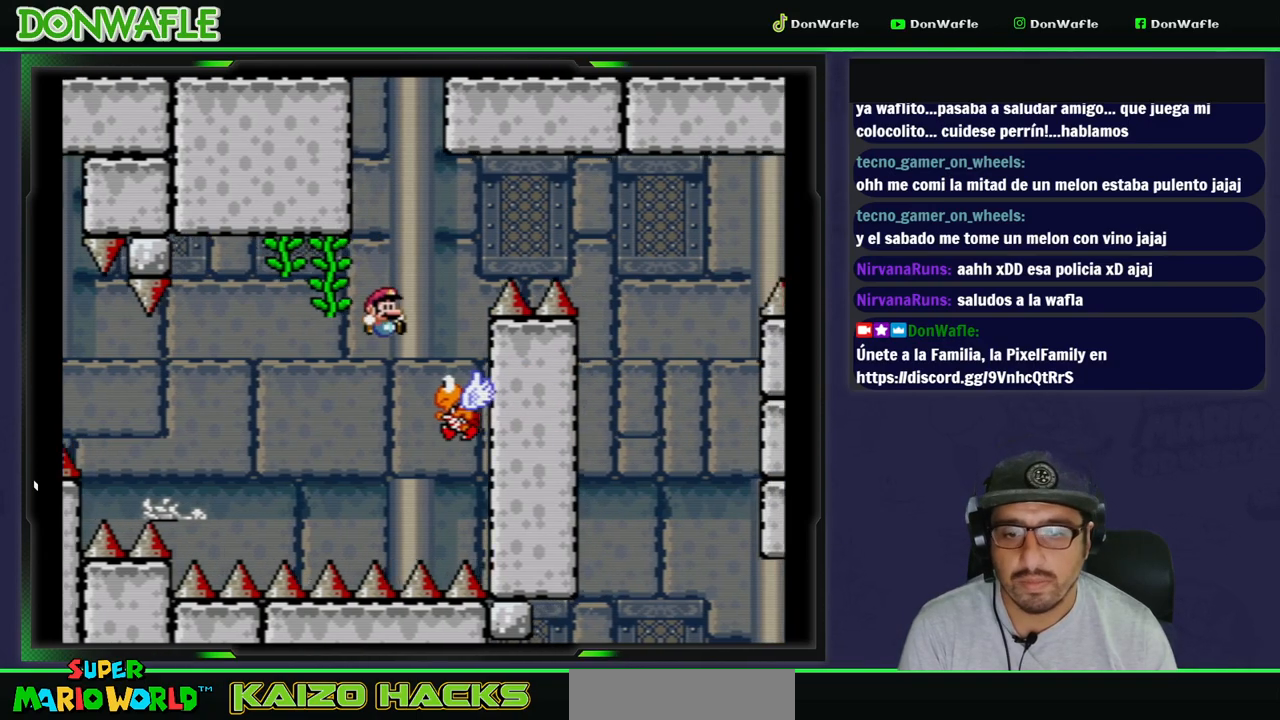
{"buttons": ["B", "Y", "DPAD_RIGHT"], "events": [[17, "DPAD_RIGHT", "up"], [83, "DPAD_LEFT", "down"], [200, "DPAD_LEFT", "up"], [200, "DPAD_RIGHT", "down"]]}
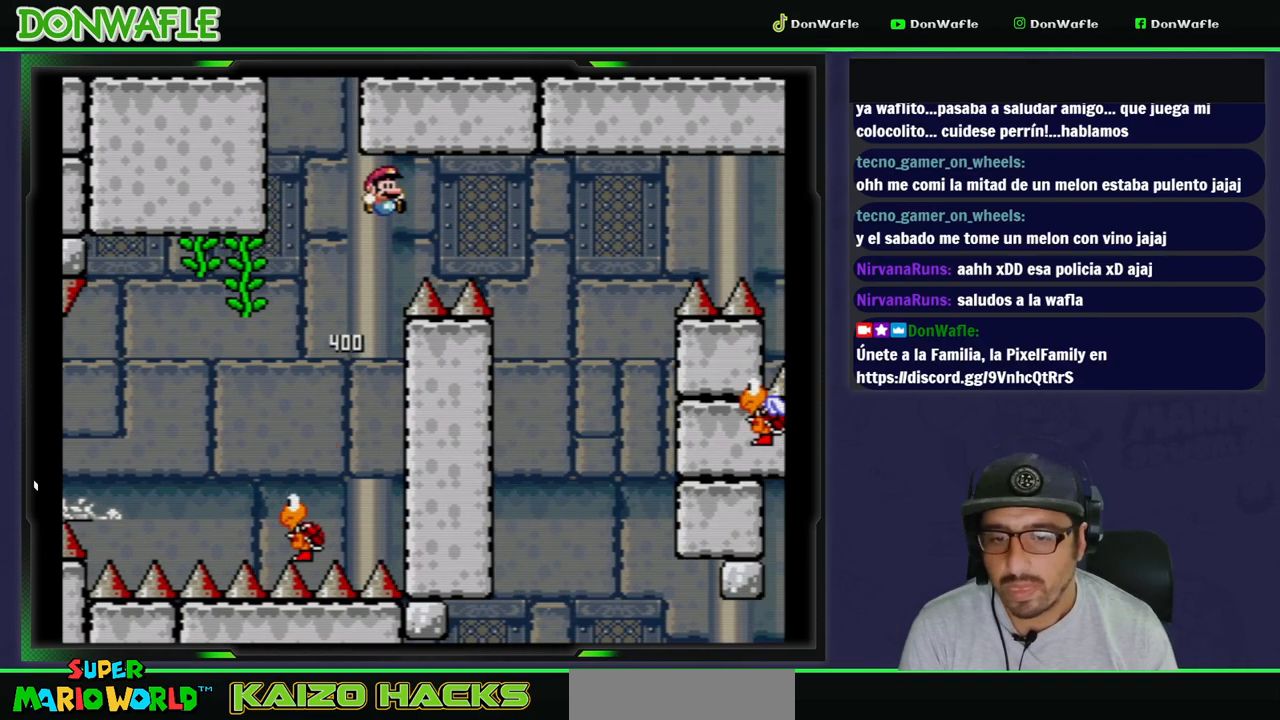
{"buttons": ["B", "Y", "DPAD_RIGHT"], "events": []}
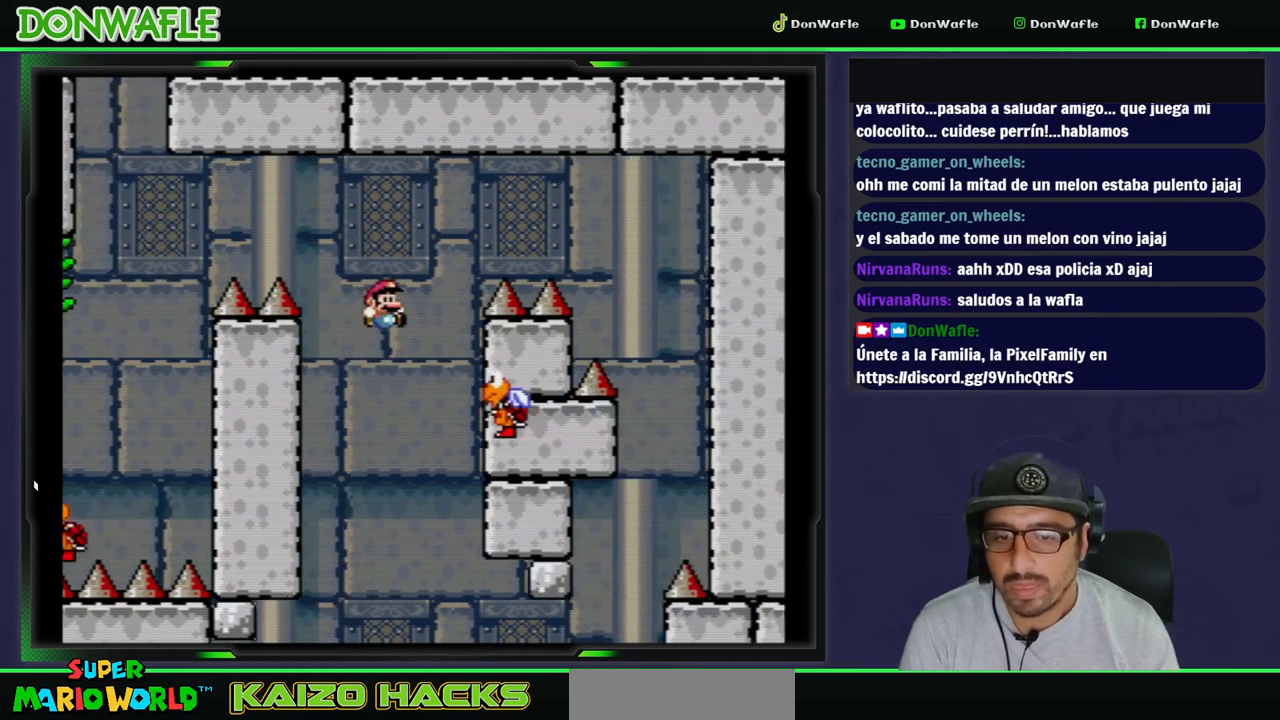
{"buttons": ["B", "Y"], "events": [[217, "DPAD_RIGHT", "up"]]}
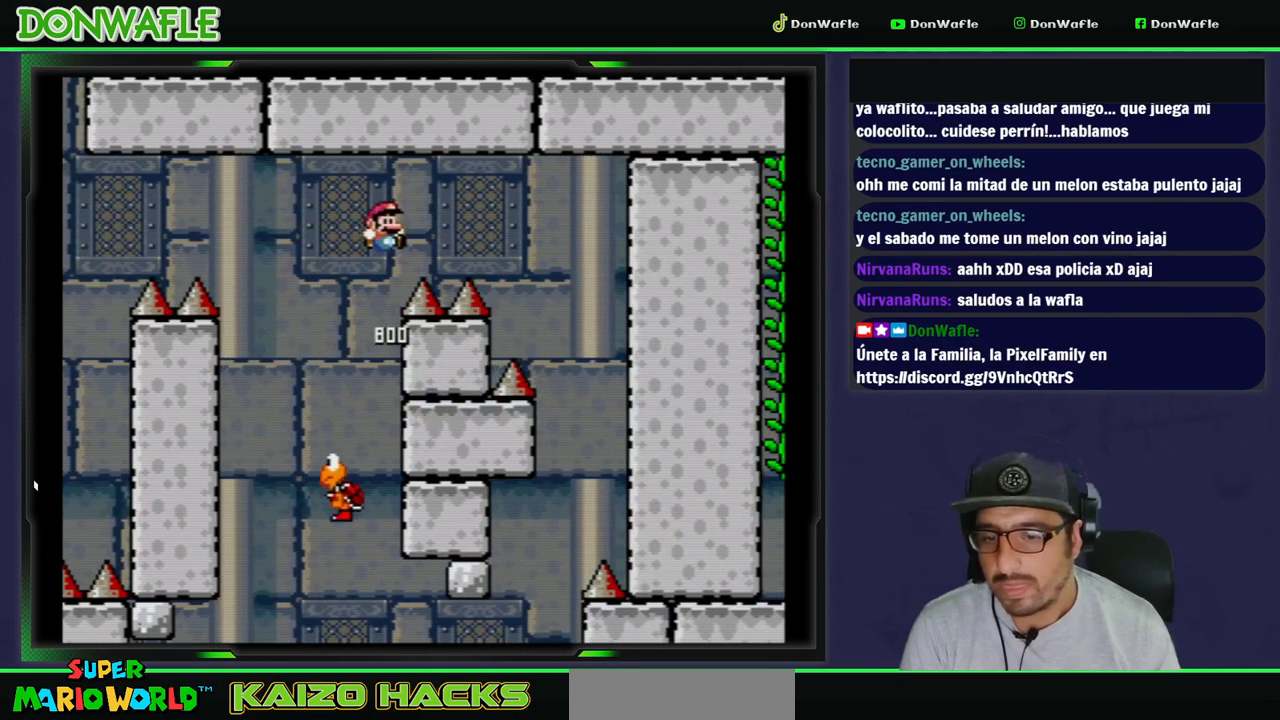
{"buttons": ["Y", "DPAD_RIGHT"], "events": [[167, "DPAD_LEFT", "down"], [317, "DPAD_LEFT", "up"], [350, "B", "up"], [400, "DPAD_RIGHT", "down"]]}
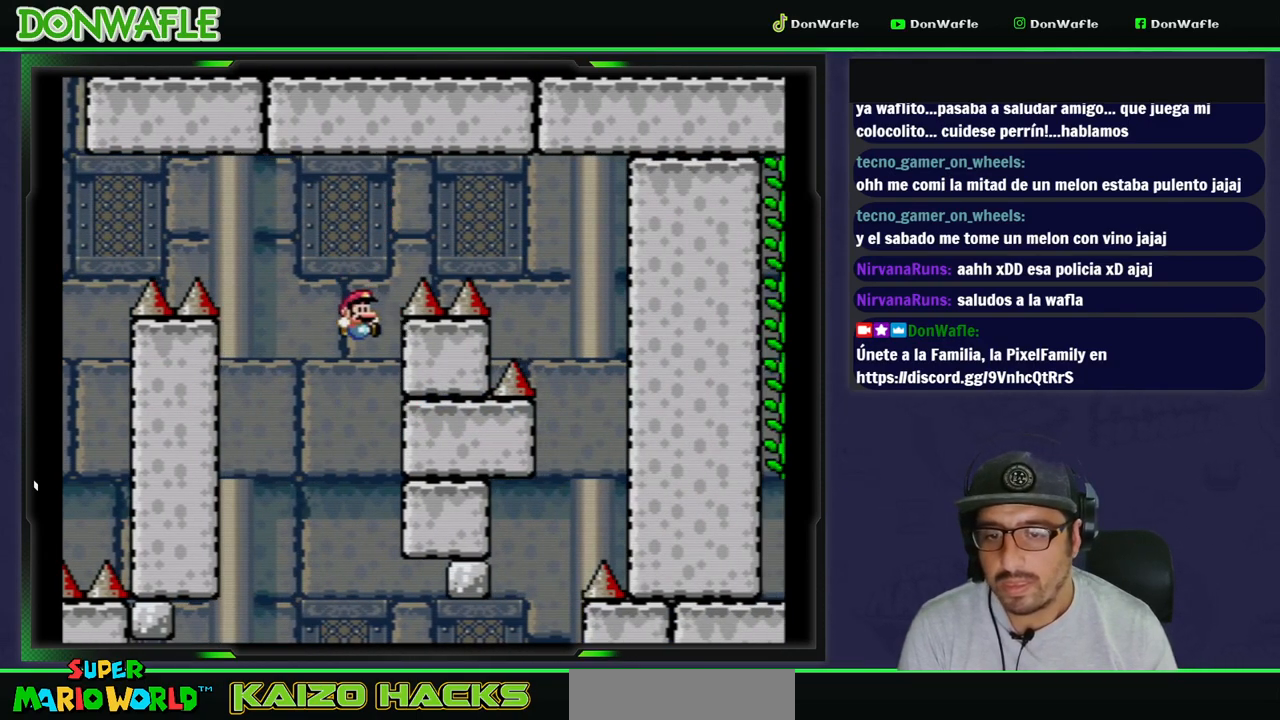
{"buttons": ["B", "Y", "DPAD_RIGHT"], "events": [[117, "B", "down"]]}
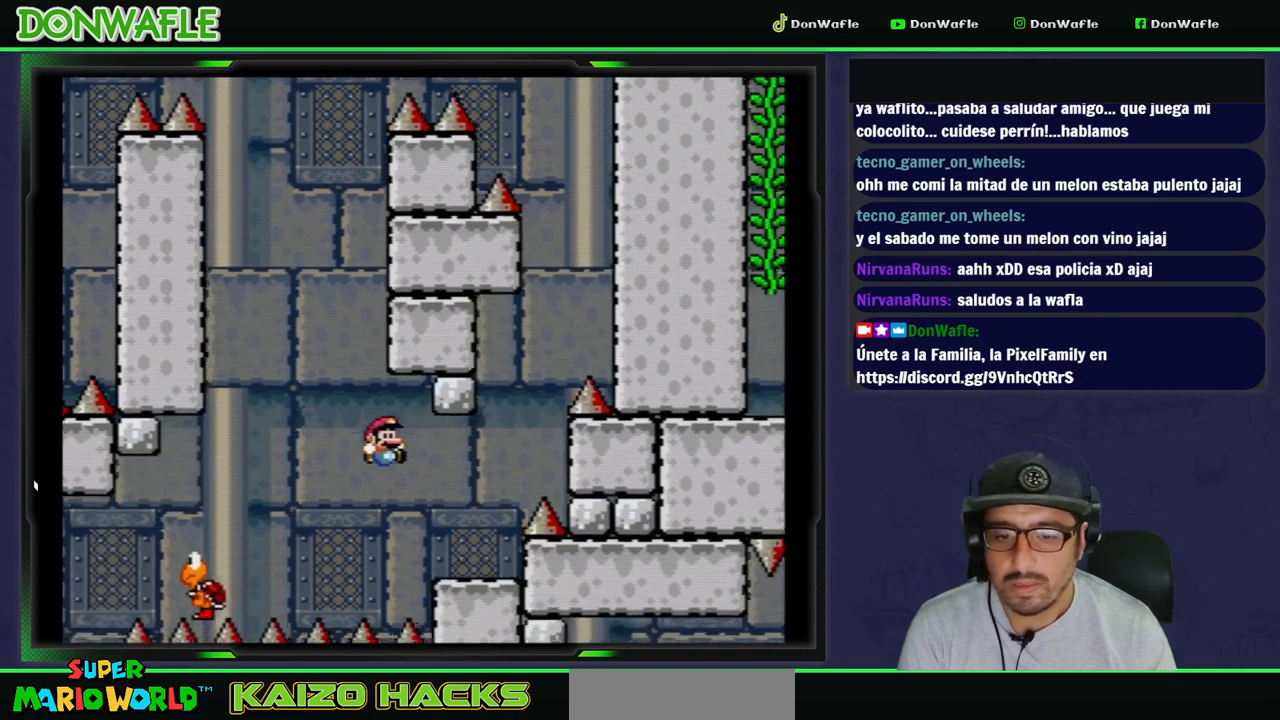
{"buttons": ["Y"], "events": [[317, "B", "up"], [333, "DPAD_RIGHT", "up"]]}
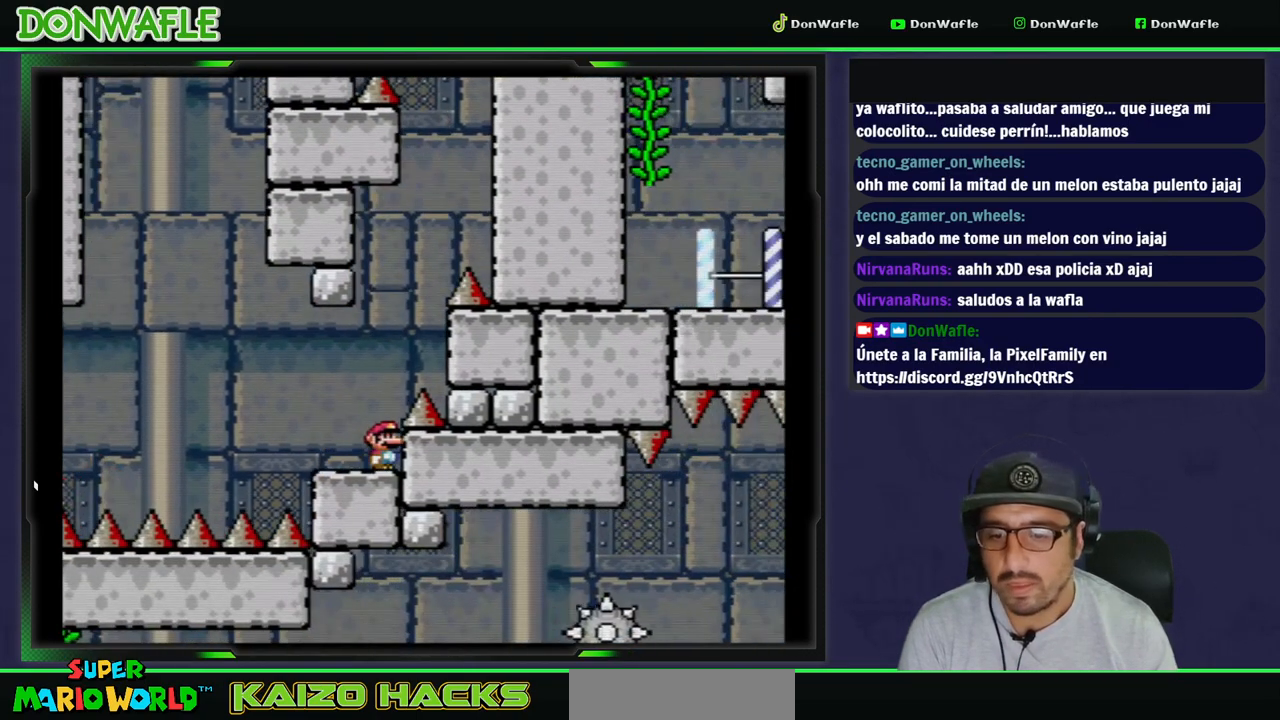
{"buttons": ["B", "Y", "DPAD_LEFT"], "events": [[50, "DPAD_LEFT", "down"], [350, "B", "down"]]}
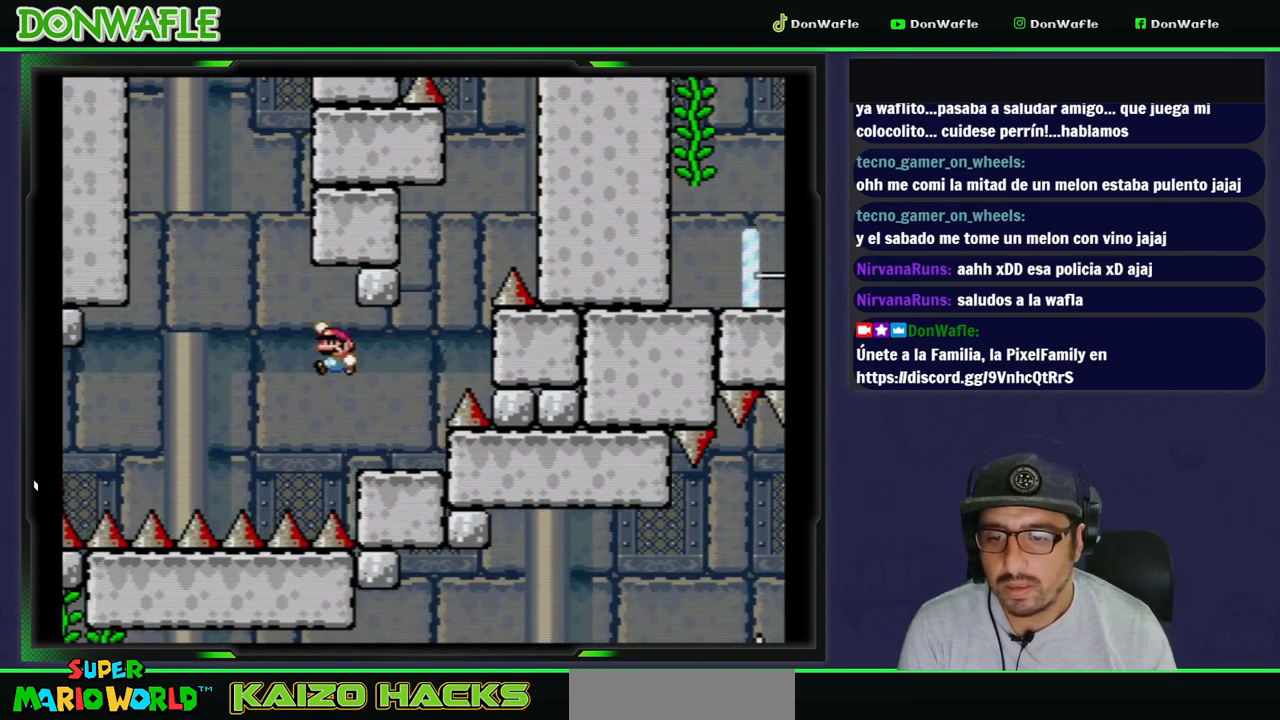
{"buttons": ["B", "Y", "DPAD_LEFT"], "events": []}
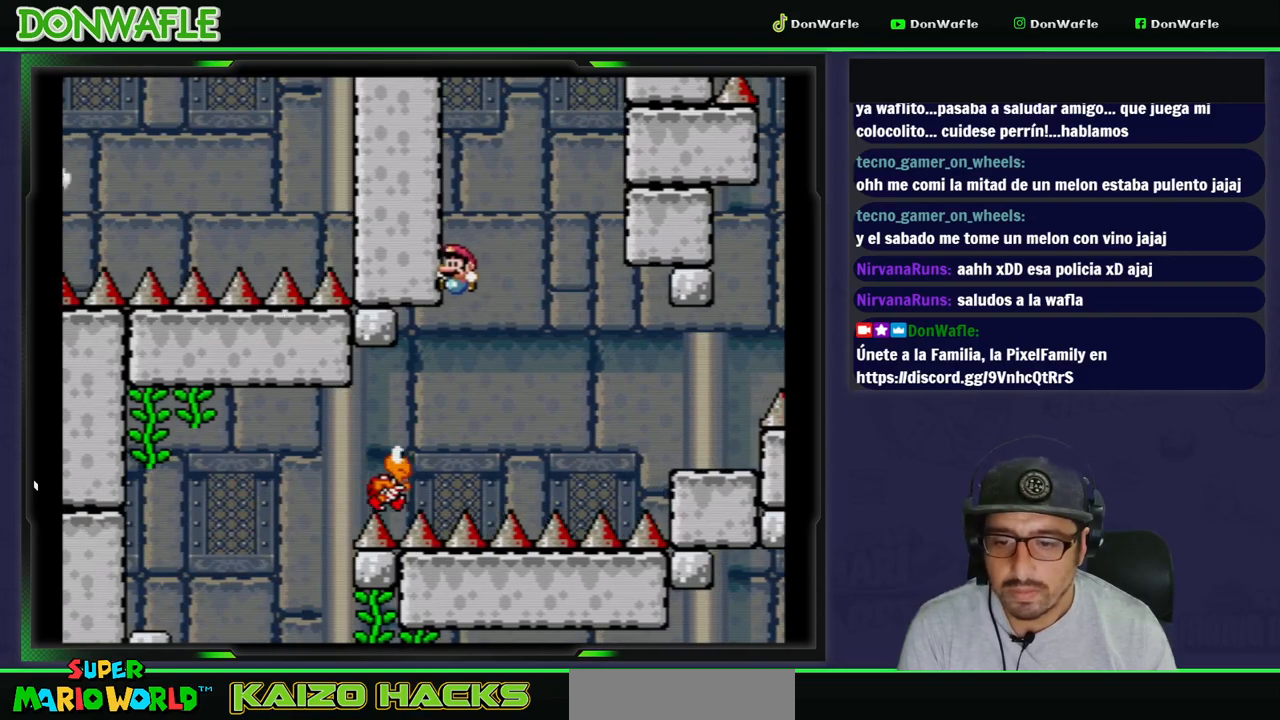
{"buttons": ["Y", "DPAD_LEFT"], "events": [[200, "B", "up"], [217, "B", "down"], [483, "B", "up"]]}
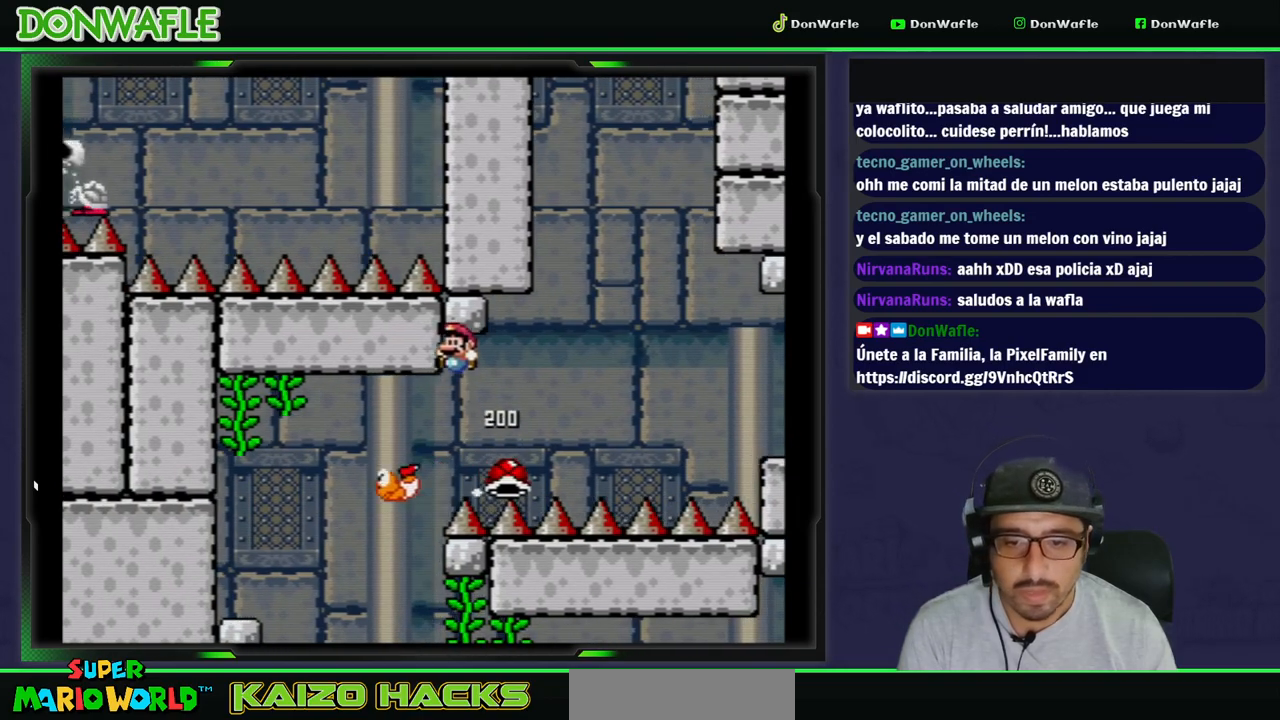
{"buttons": ["B", "Y", "DPAD_LEFT"], "events": [[417, "B", "down"]]}
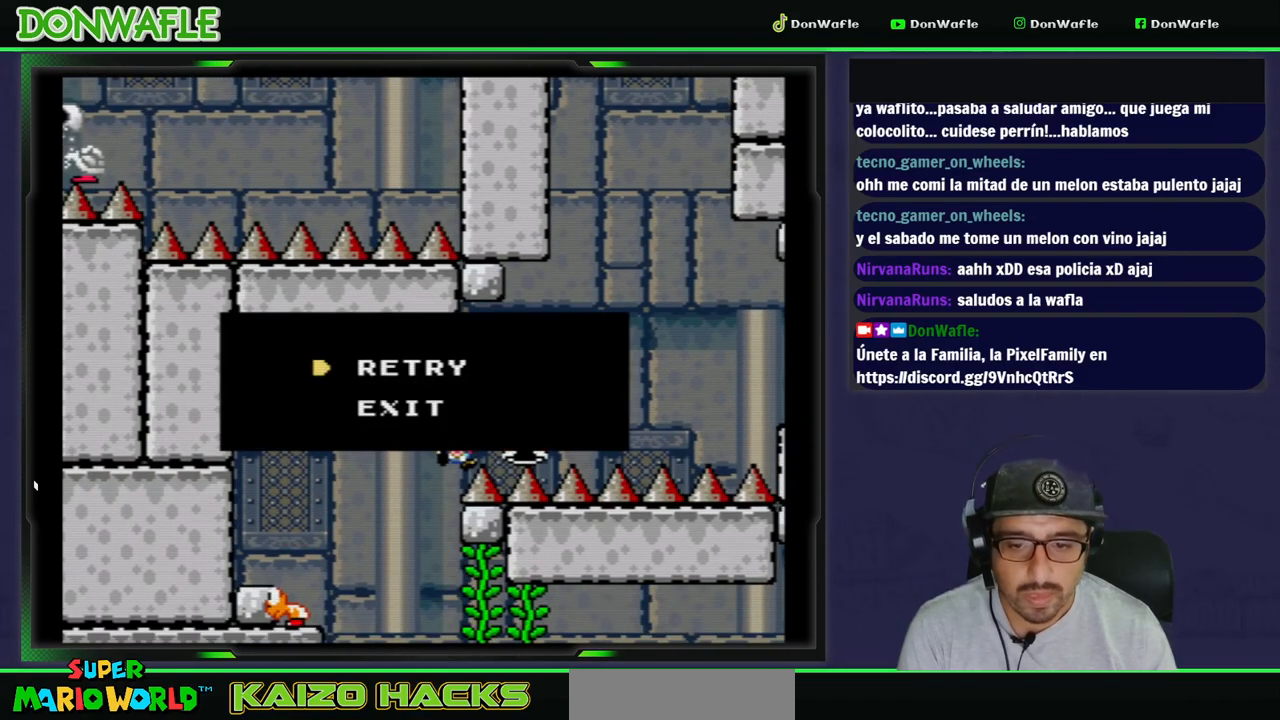
{"buttons": [], "events": [[317, "B", "up"], [317, "DPAD_LEFT", "up"], [317, "Y", "up"]]}
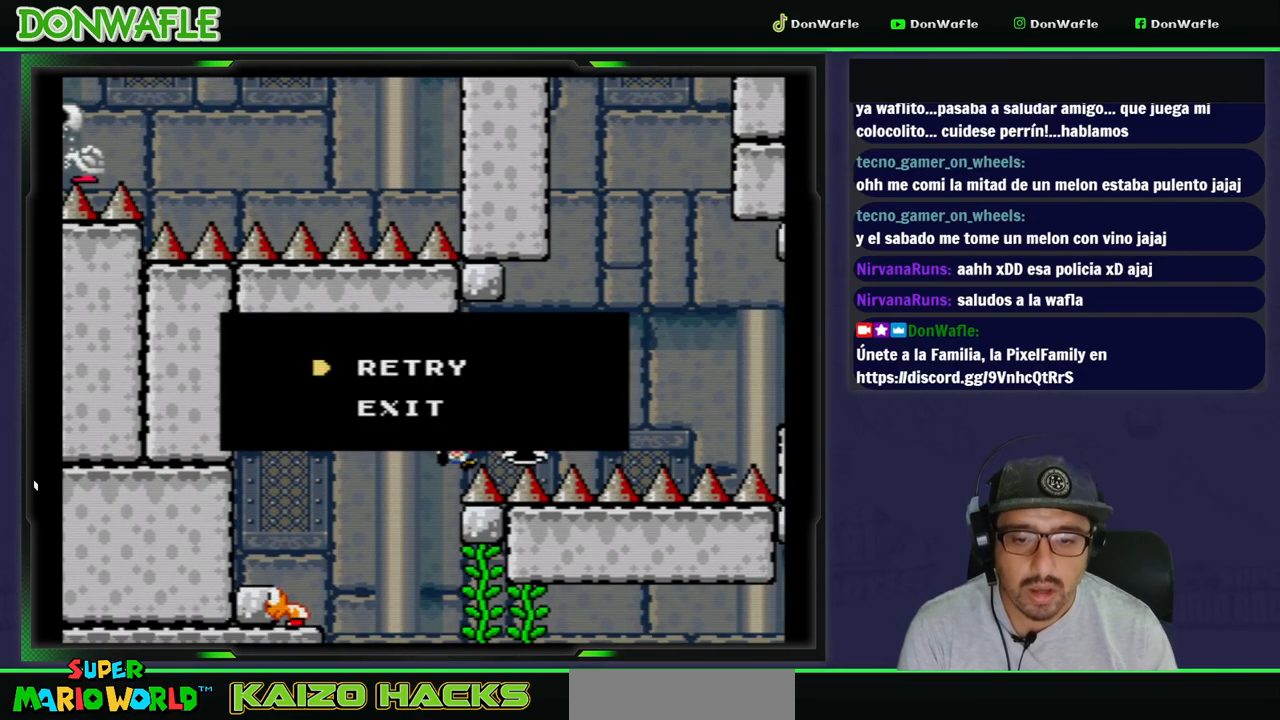
{"buttons": ["A"], "events": [[183, "A", "down"], [317, "A", "up"], [383, "A", "down"]]}
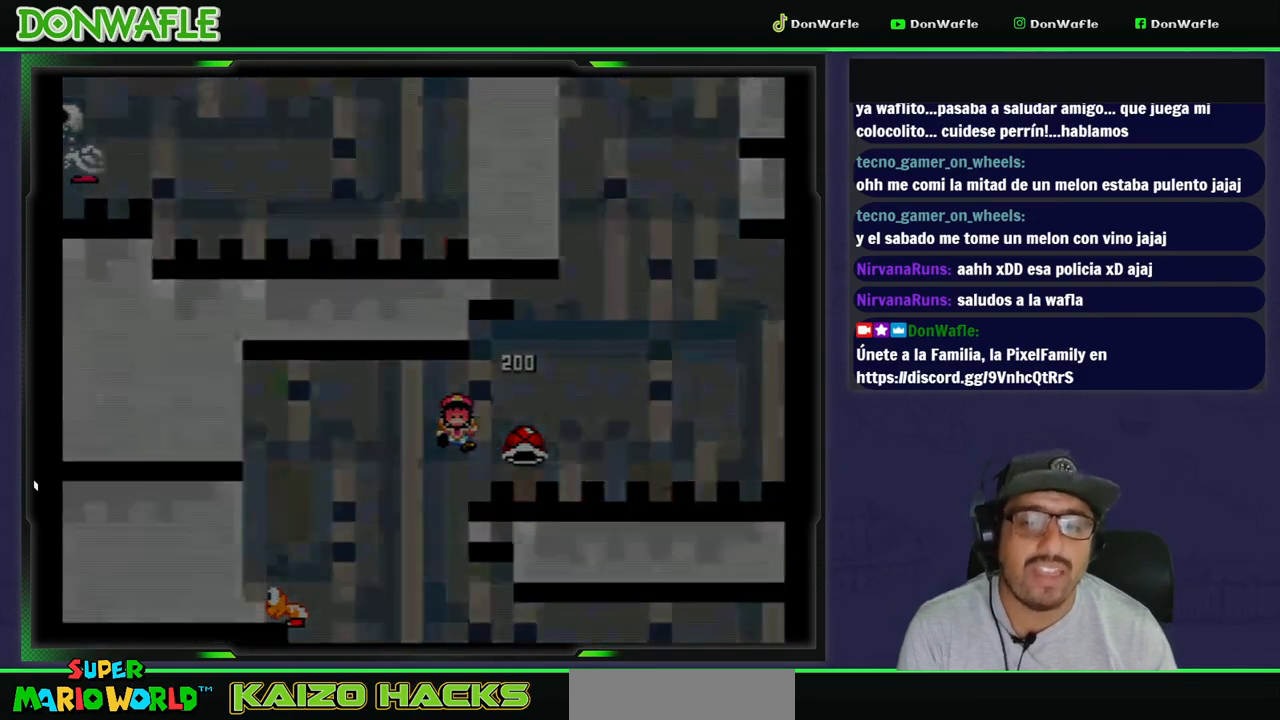
{"buttons": ["Y"], "events": [[17, "A", "up"], [117, "Y", "down"]]}
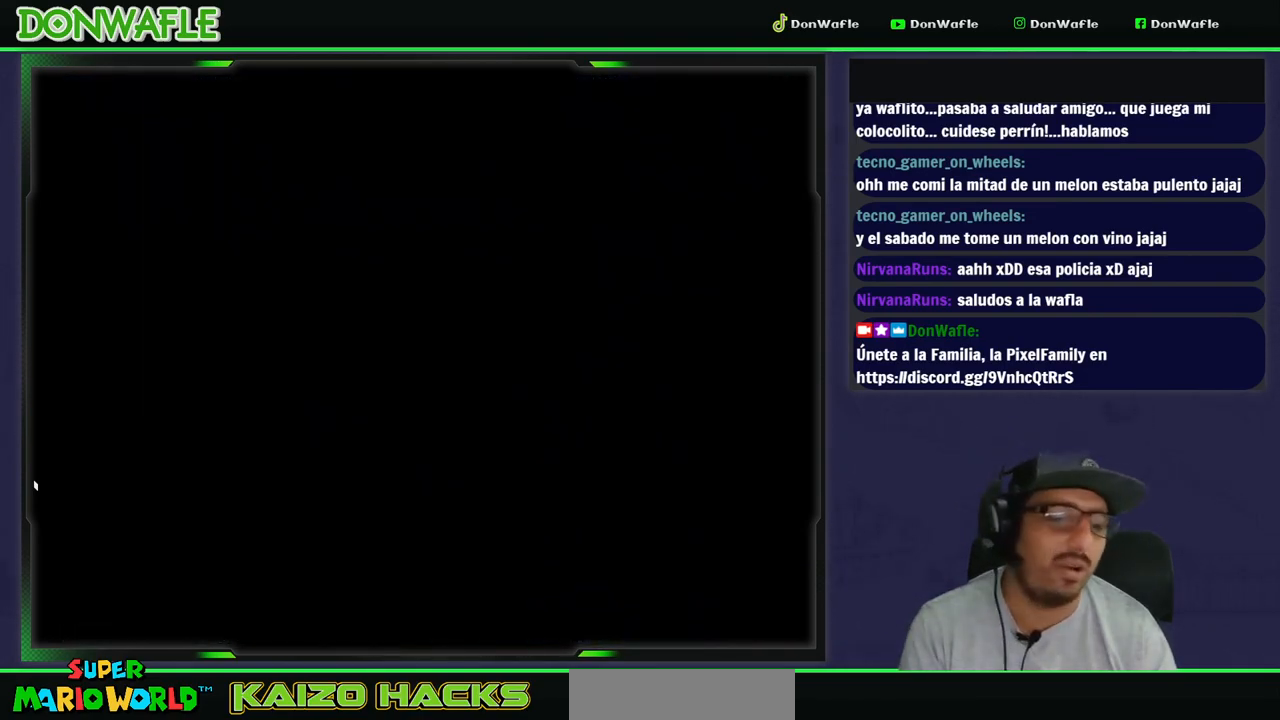
{"buttons": ["Y"], "events": []}
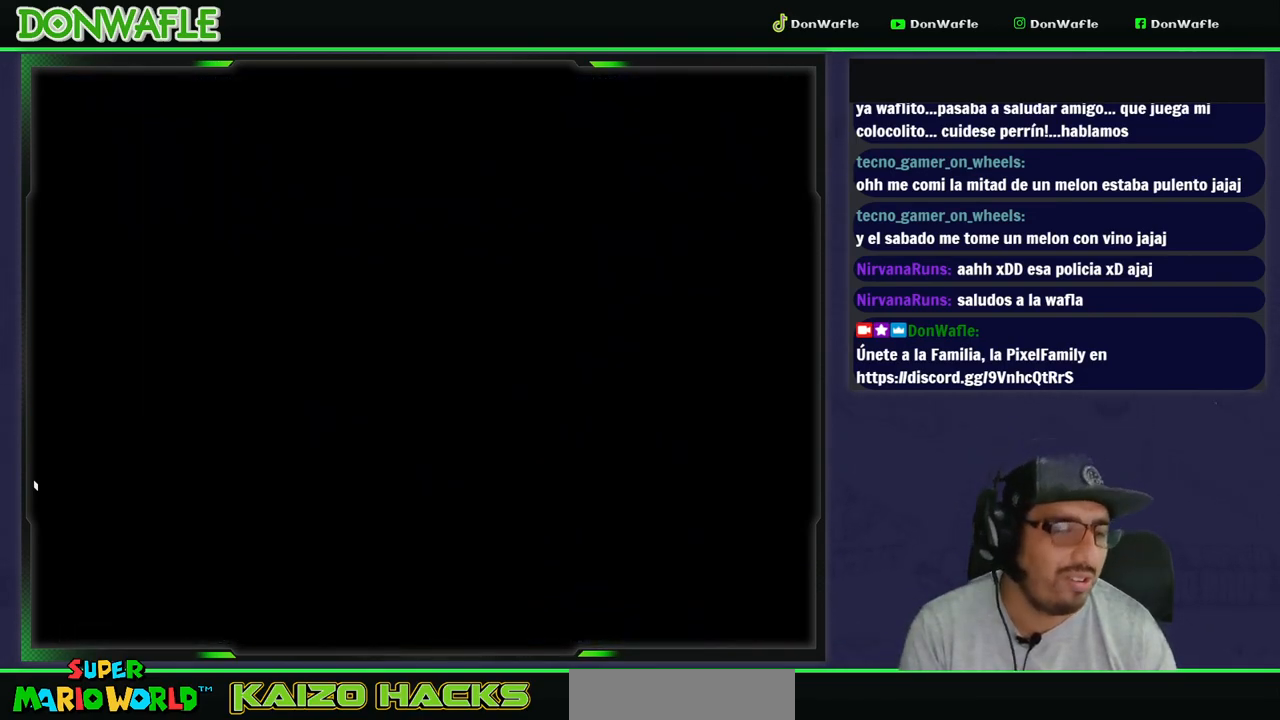
{"buttons": ["Y"], "events": []}
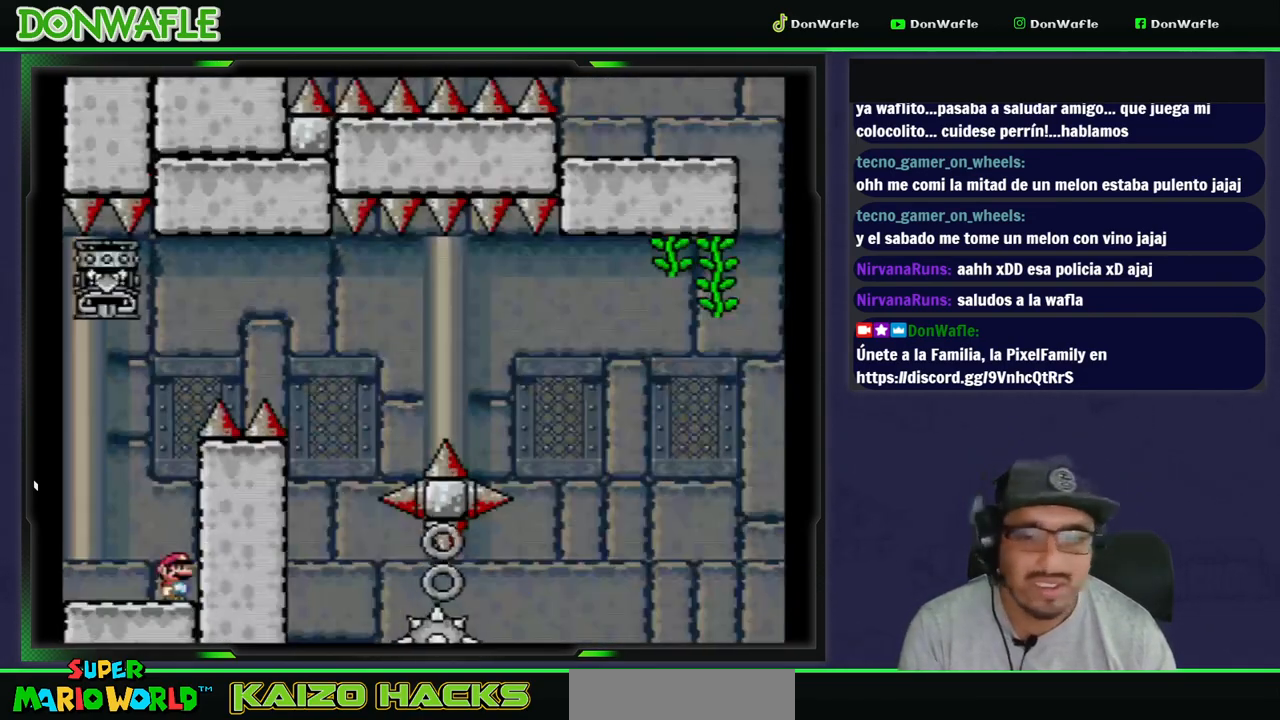
{"buttons": [], "events": [[450, "Y", "up"]]}
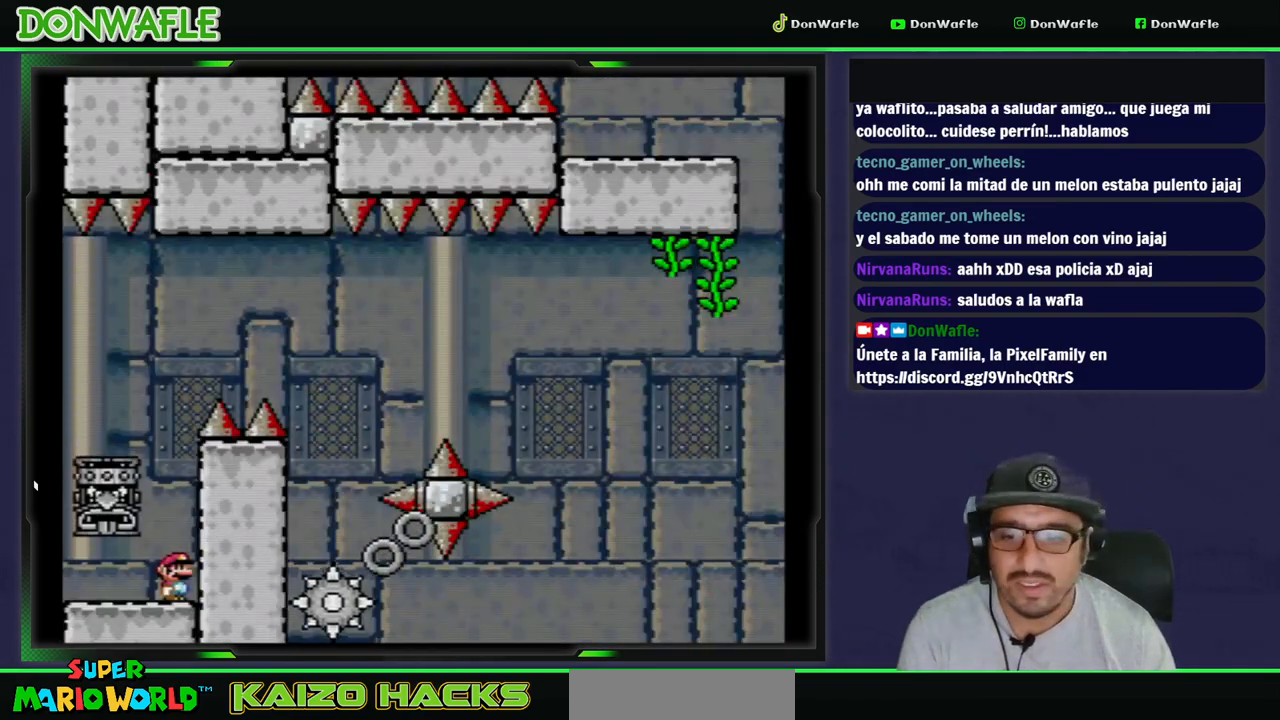
{"buttons": ["B", "Y", "DPAD_RIGHT"], "events": [[17, "A", "down"], [17, "X", "down"], [67, "DPAD_LEFT", "down"], [200, "A", "up"], [200, "X", "up"], [267, "Y", "down"], [283, "B", "down"], [317, "DPAD_LEFT", "up"], [367, "DPAD_RIGHT", "down"]]}
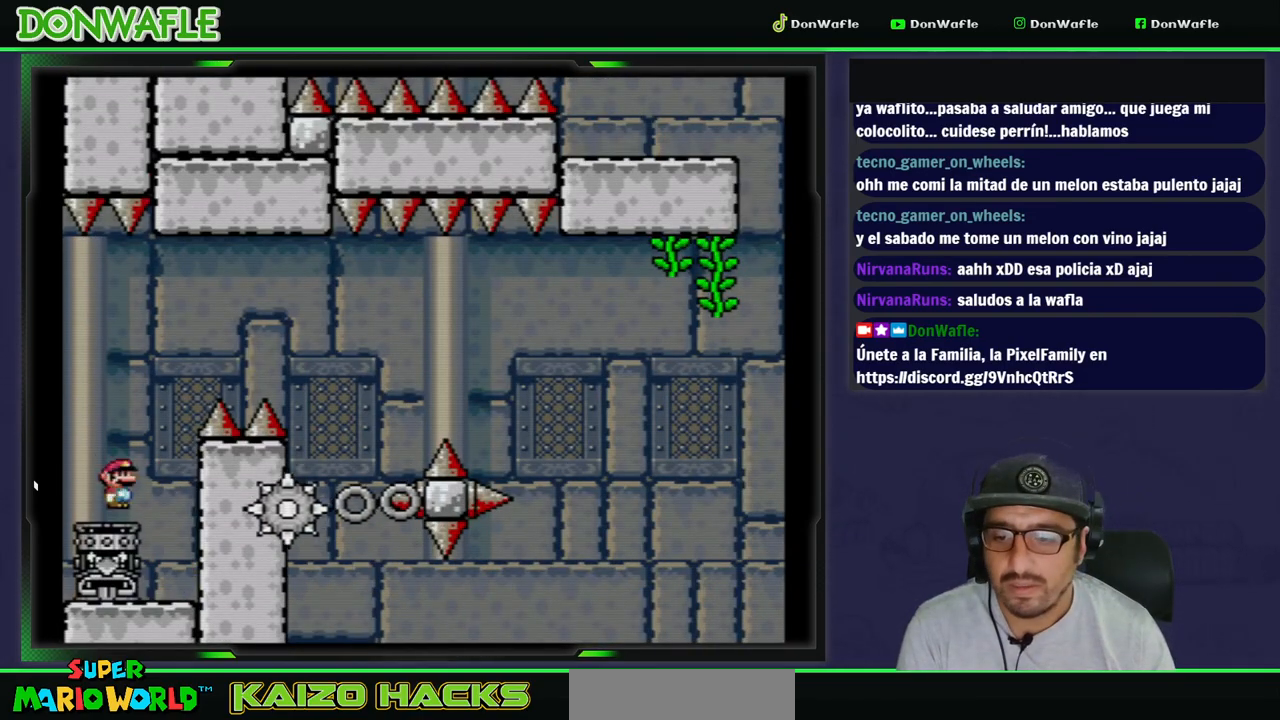
{"buttons": ["B", "Y", "DPAD_RIGHT"], "events": []}
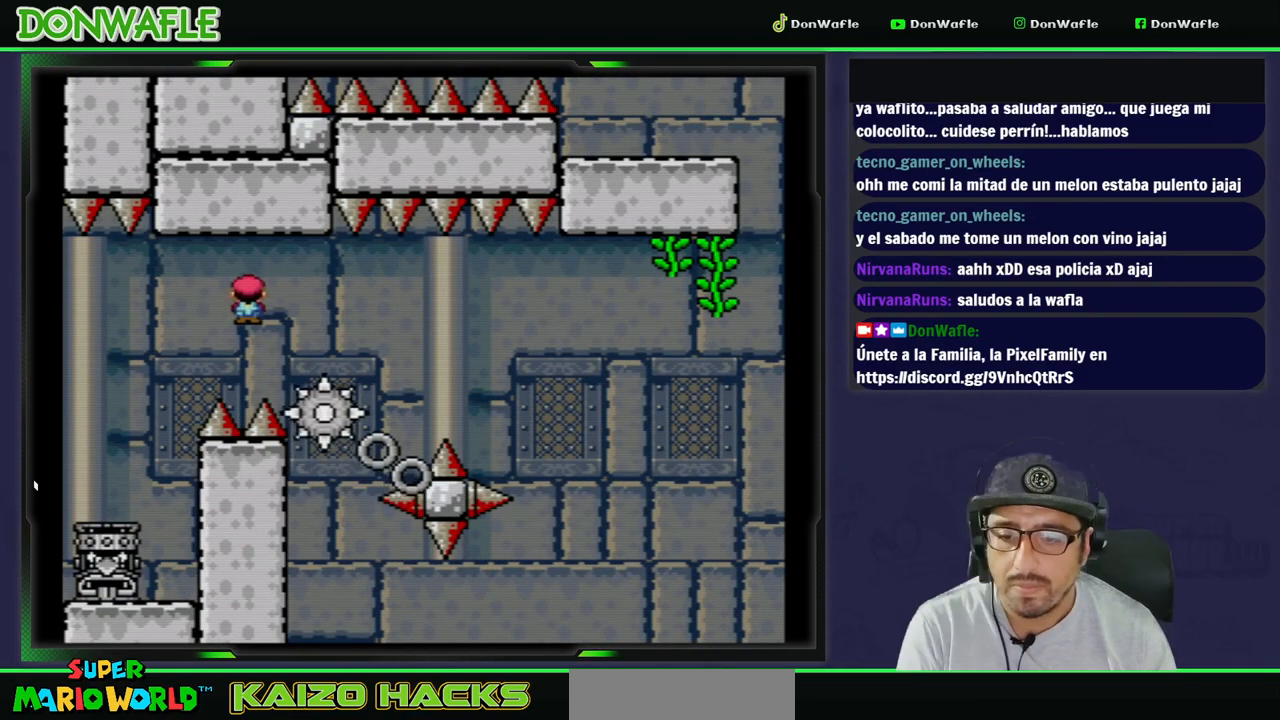
{"buttons": ["Y"], "events": [[333, "B", "up"], [400, "DPAD_RIGHT", "up"]]}
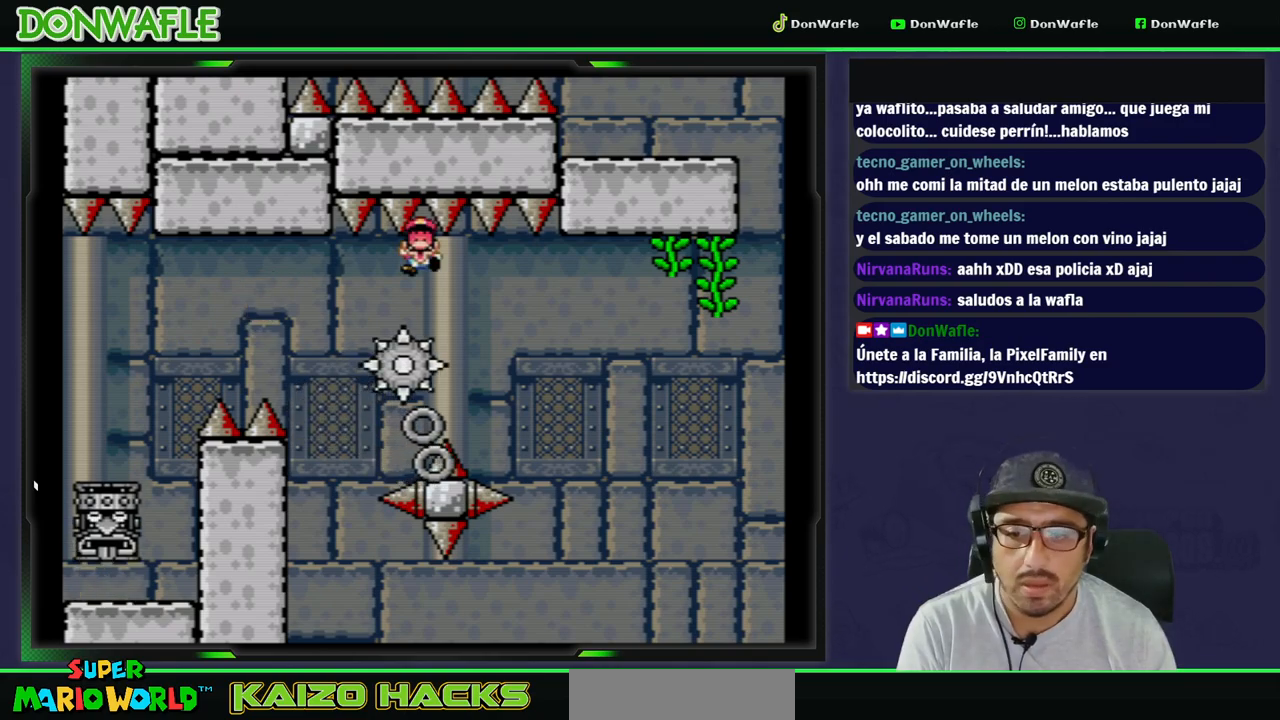
{"buttons": ["A"], "events": [[83, "DPAD_LEFT", "down"], [233, "DPAD_LEFT", "up"], [367, "Y", "up"], [450, "A", "down"]]}
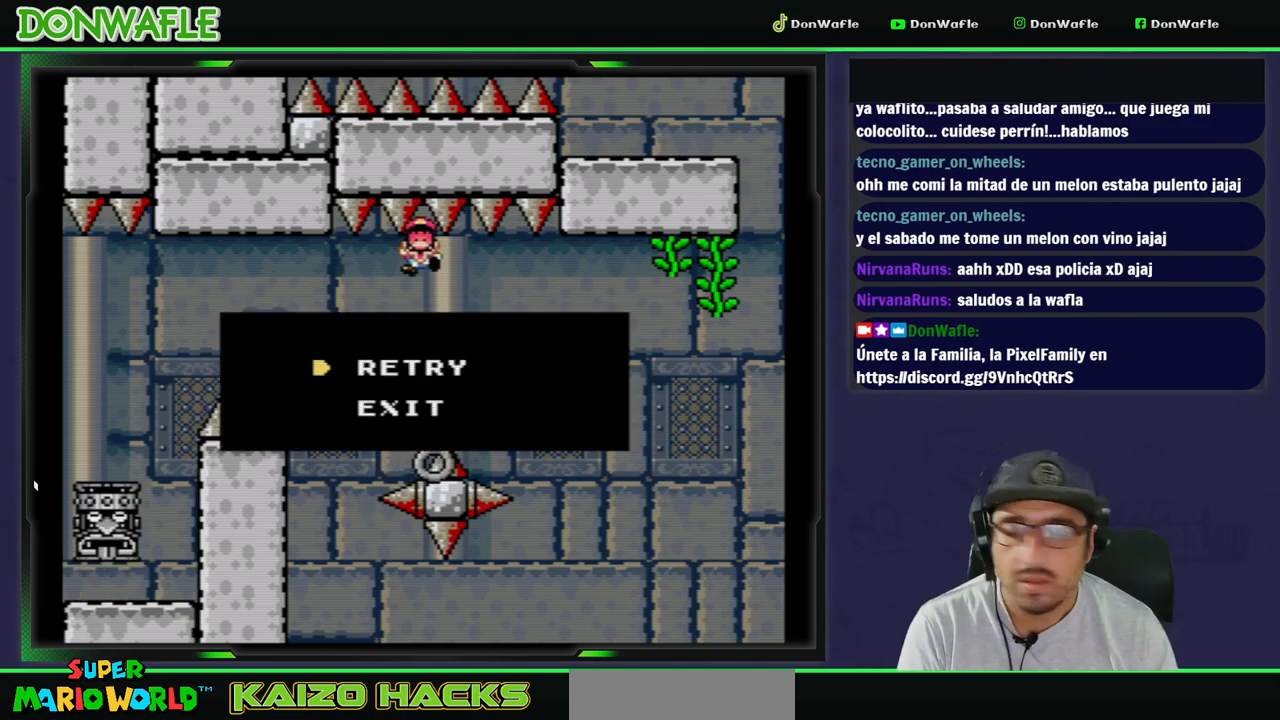
{"buttons": [], "events": [[17, "A", "up"], [83, "A", "down"], [150, "A", "up"], [217, "A", "down"], [283, "A", "up"]]}
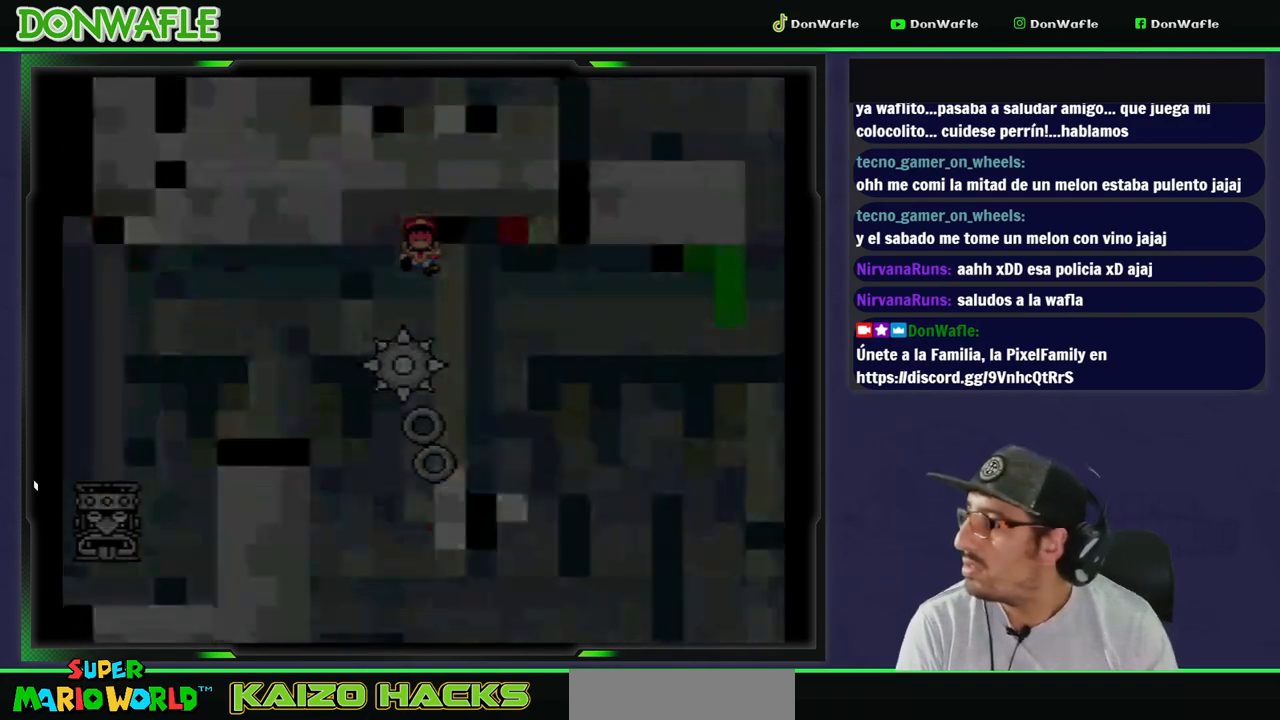
{"buttons": [], "events": []}
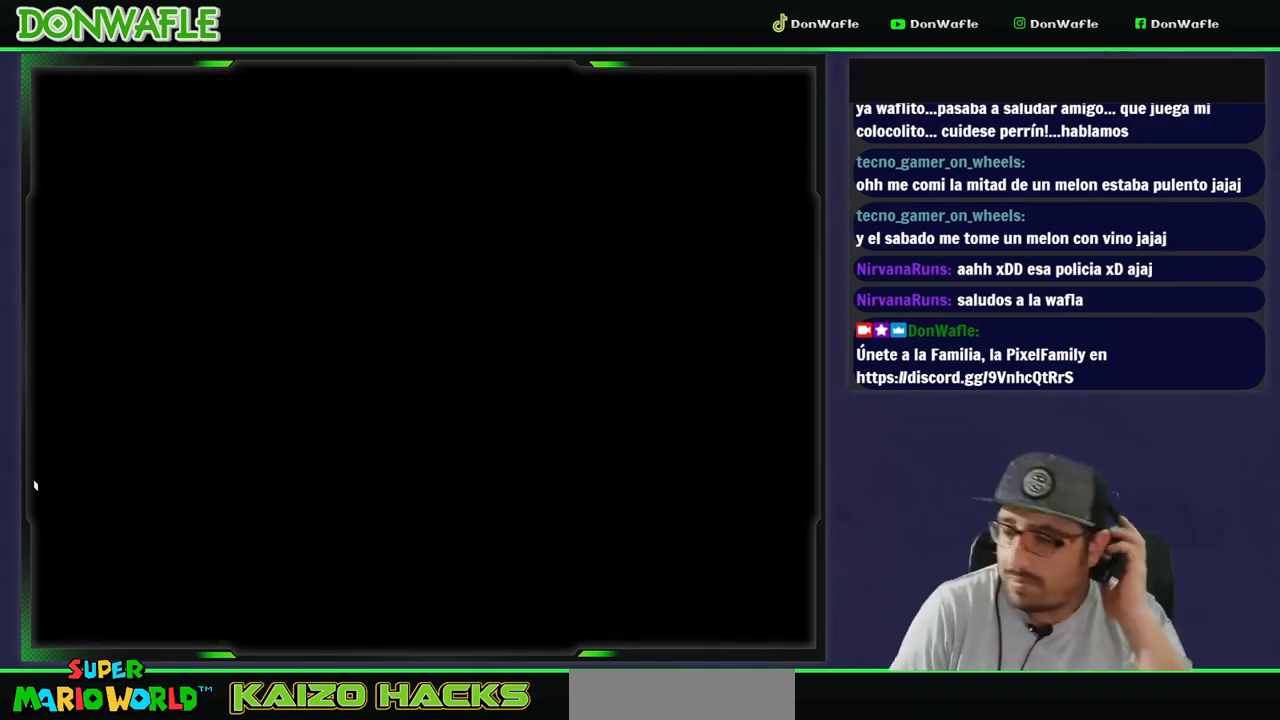
{"buttons": [], "events": []}
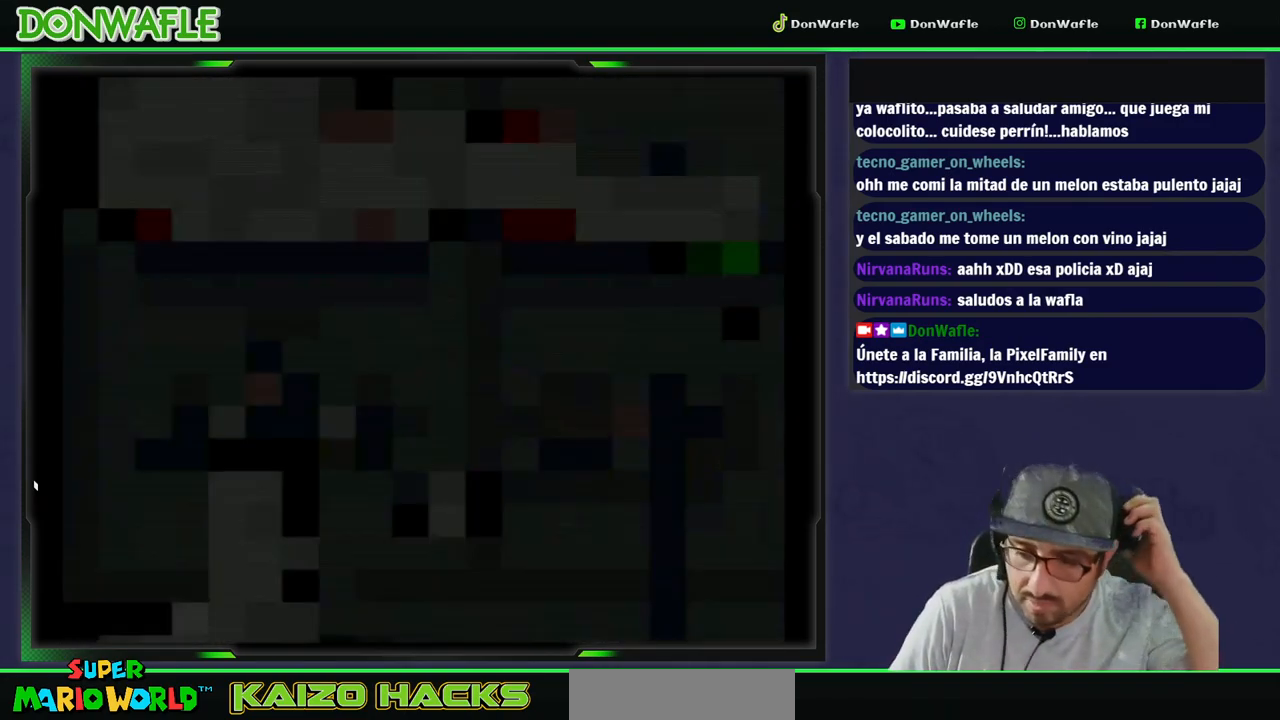
{"buttons": [], "events": []}
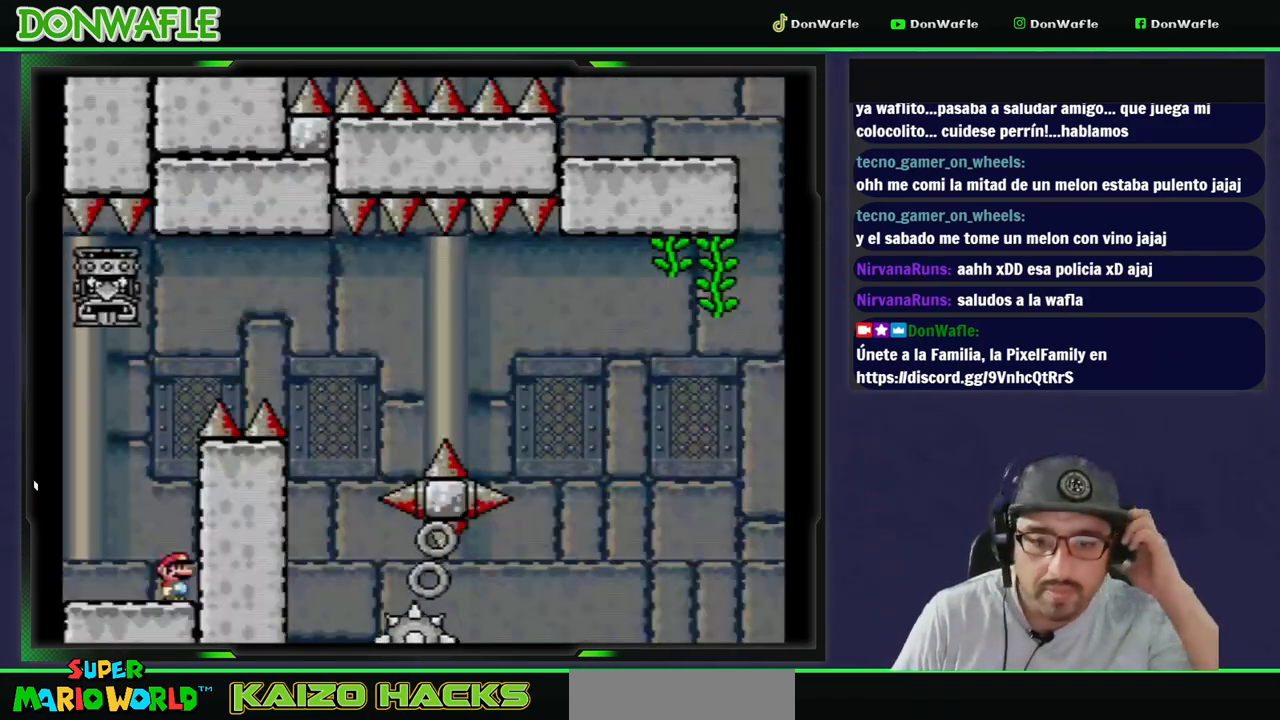
{"buttons": ["A"], "events": [[483, "A", "down"]]}
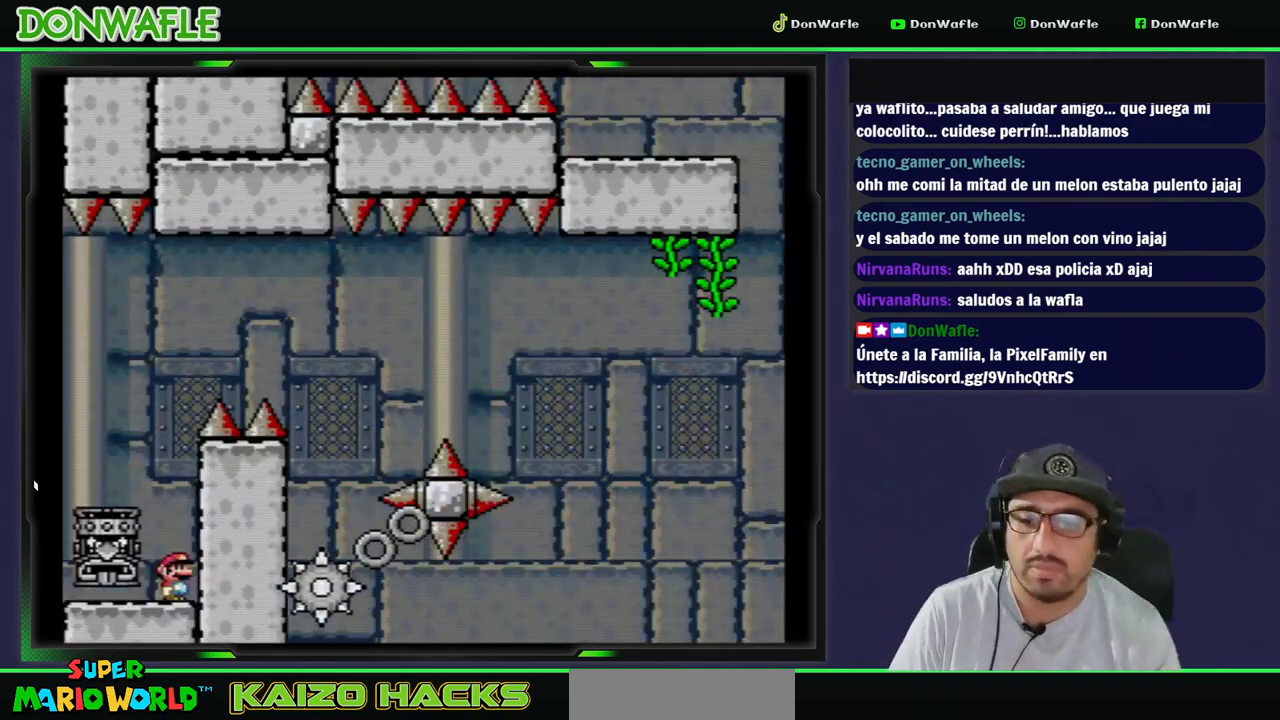
{"buttons": ["B", "Y", "DPAD_RIGHT"], "events": [[50, "DPAD_LEFT", "down"], [217, "A", "up"], [217, "B", "down"], [267, "Y", "down"], [317, "DPAD_LEFT", "up"], [367, "B", "up"], [383, "B", "down"], [383, "DPAD_RIGHT", "down"]]}
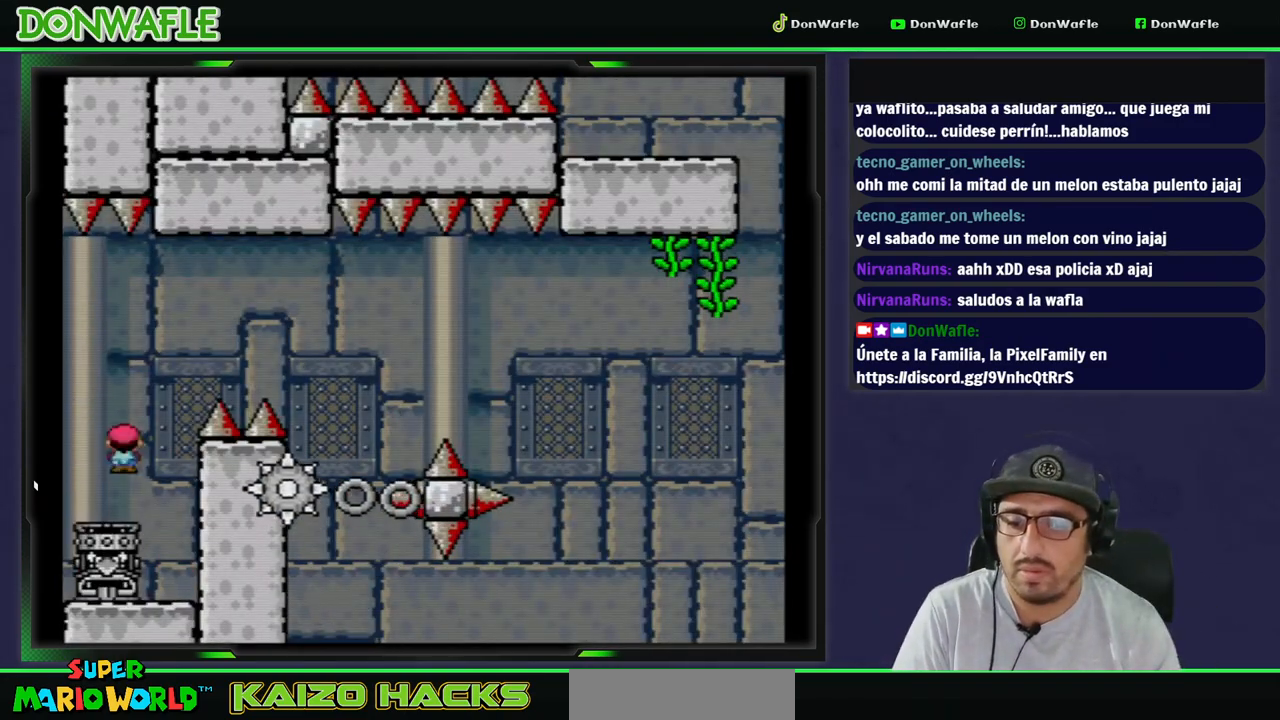
{"buttons": ["B", "Y", "DPAD_RIGHT"], "events": []}